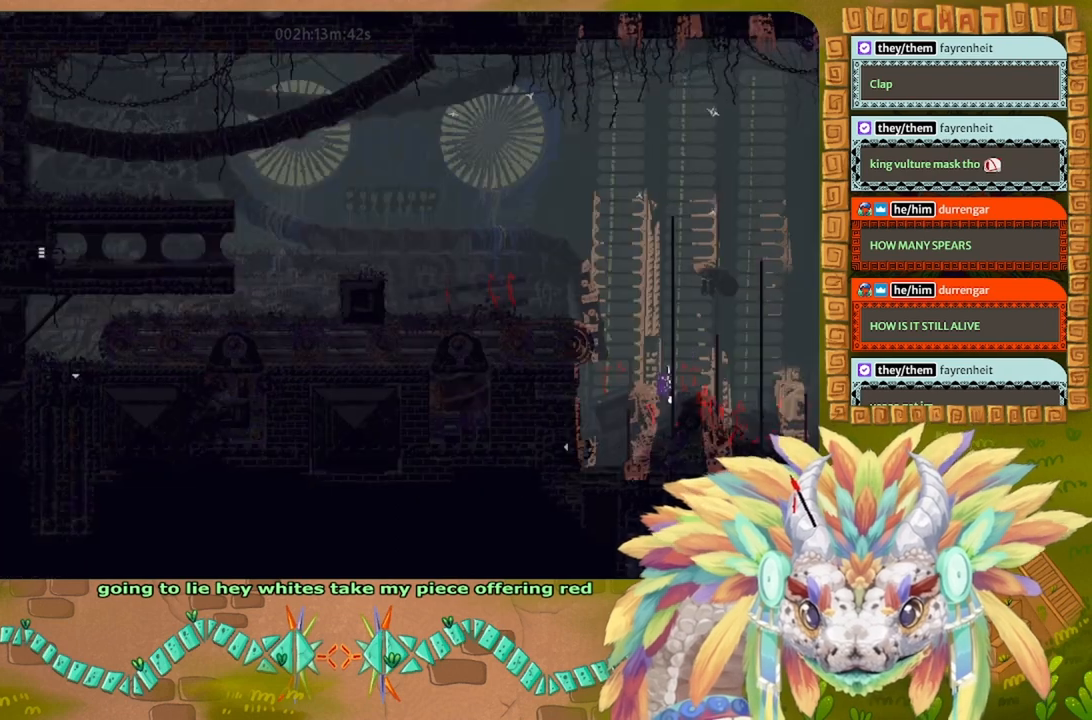
Gameplay with keyboard; each line is a JSON object with the keys held at the frame after it. "events" lists presses ("down") and releases ("up") of "down", "g", "left", "r", "right" and "up" between this image and that frame as [ms after this image, input, new state], when the widget could be followed in between. No other keys are recorded. Mouse input is not recorded. Not read: other_keys.
{"keys": ["up"], "events": []}
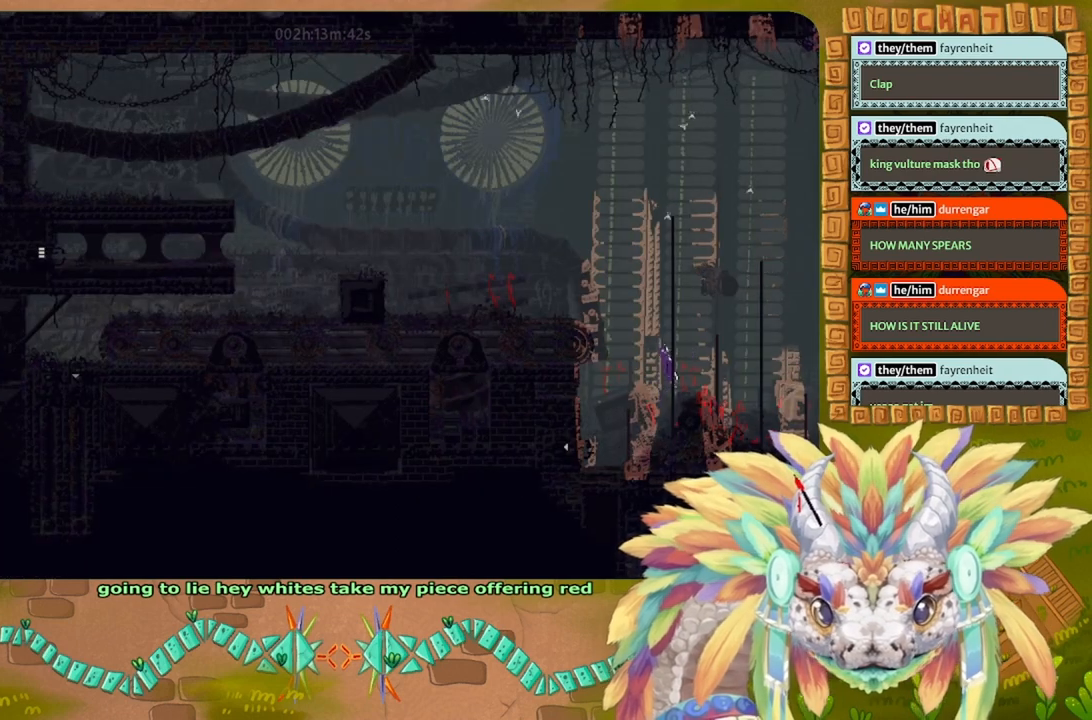
{"keys": ["up"], "events": []}
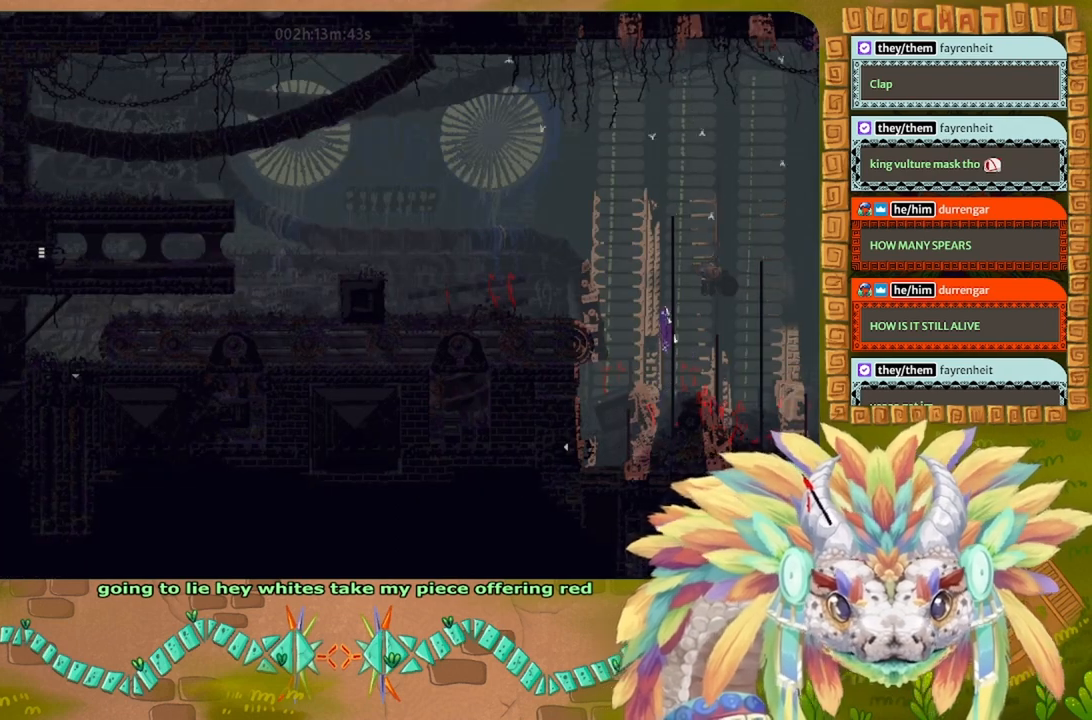
{"keys": ["up"], "events": []}
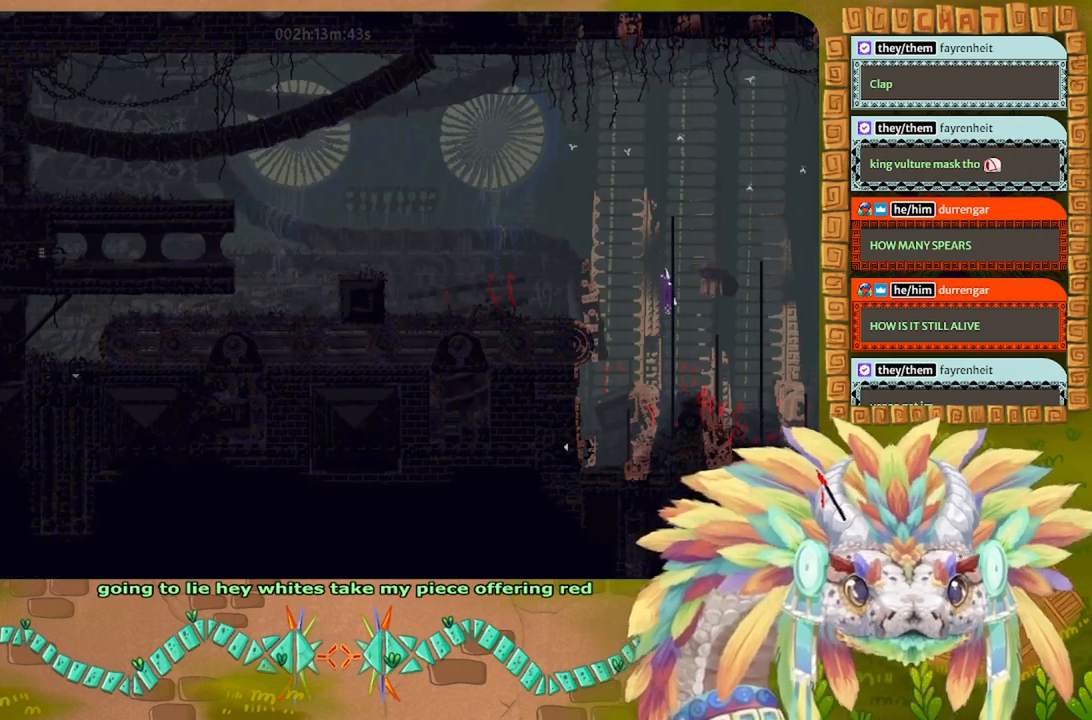
{"keys": ["left"], "events": [[66, "left", "down"], [233, "up", "up"]]}
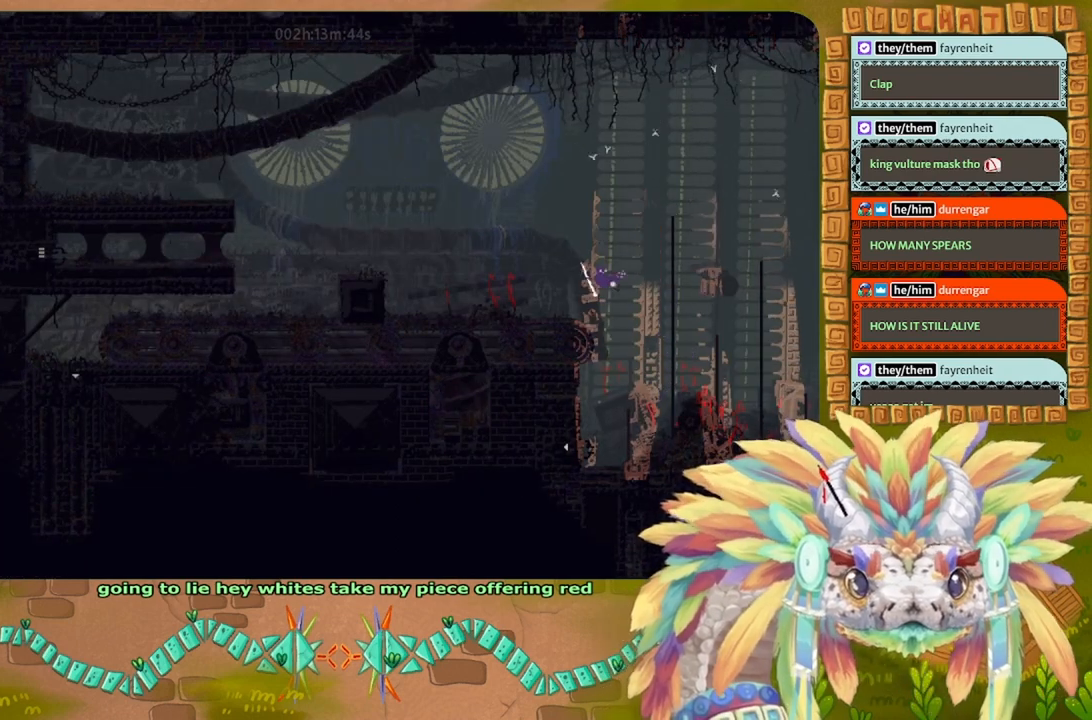
{"keys": ["left"], "events": []}
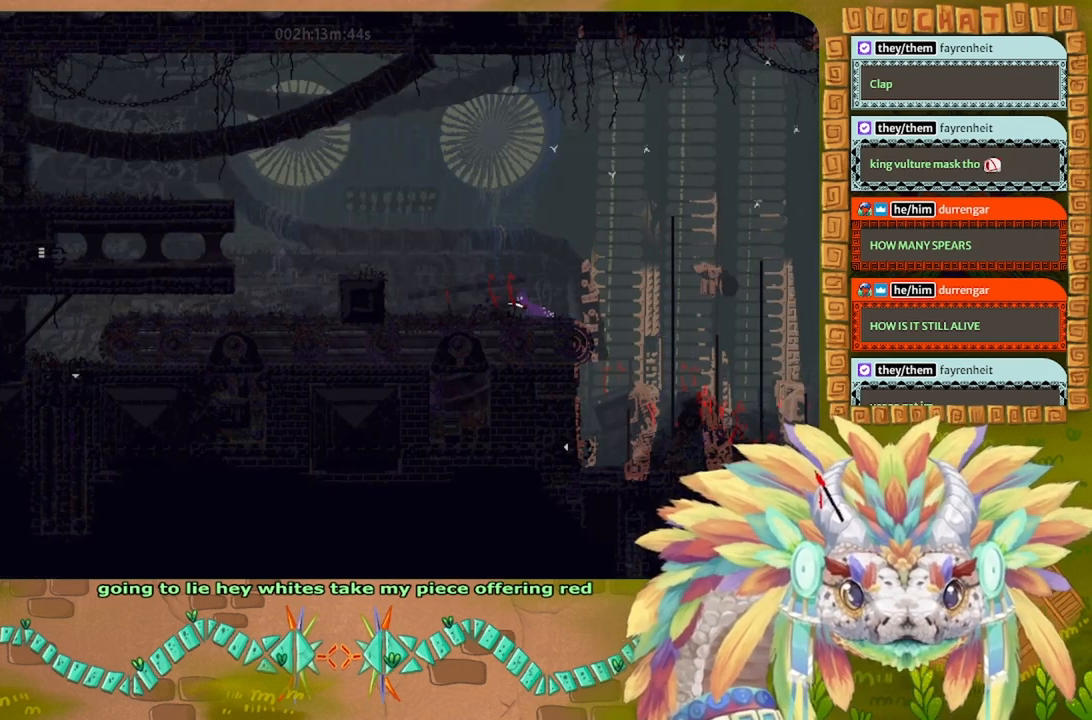
{"keys": ["left"], "events": []}
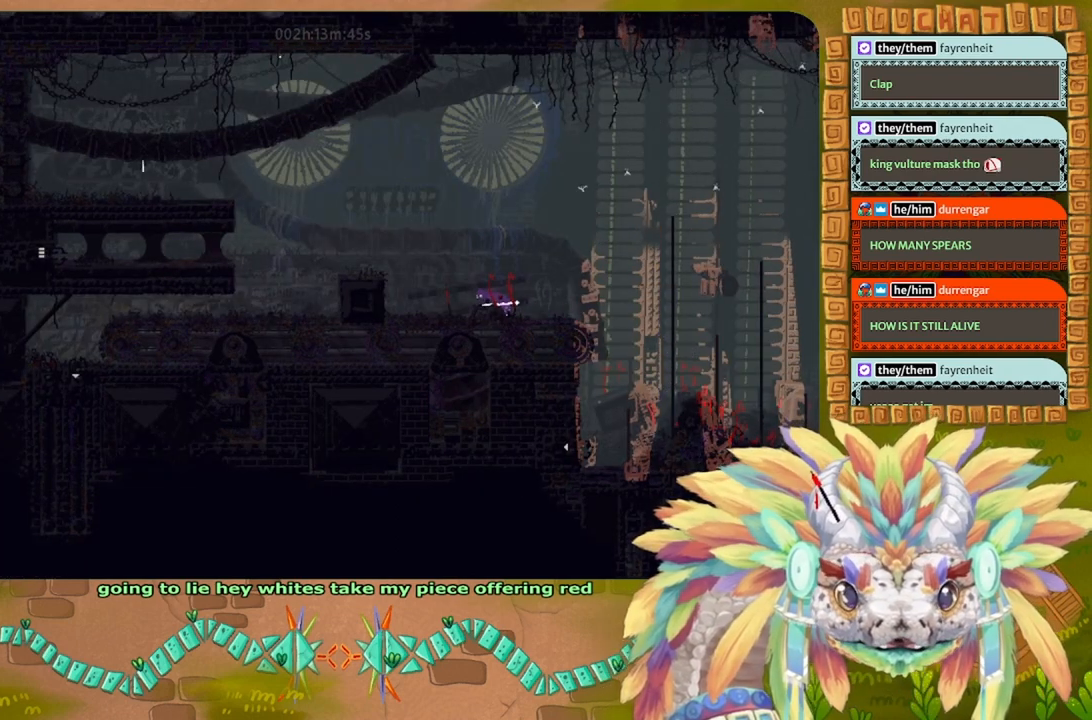
{"keys": ["left"], "events": []}
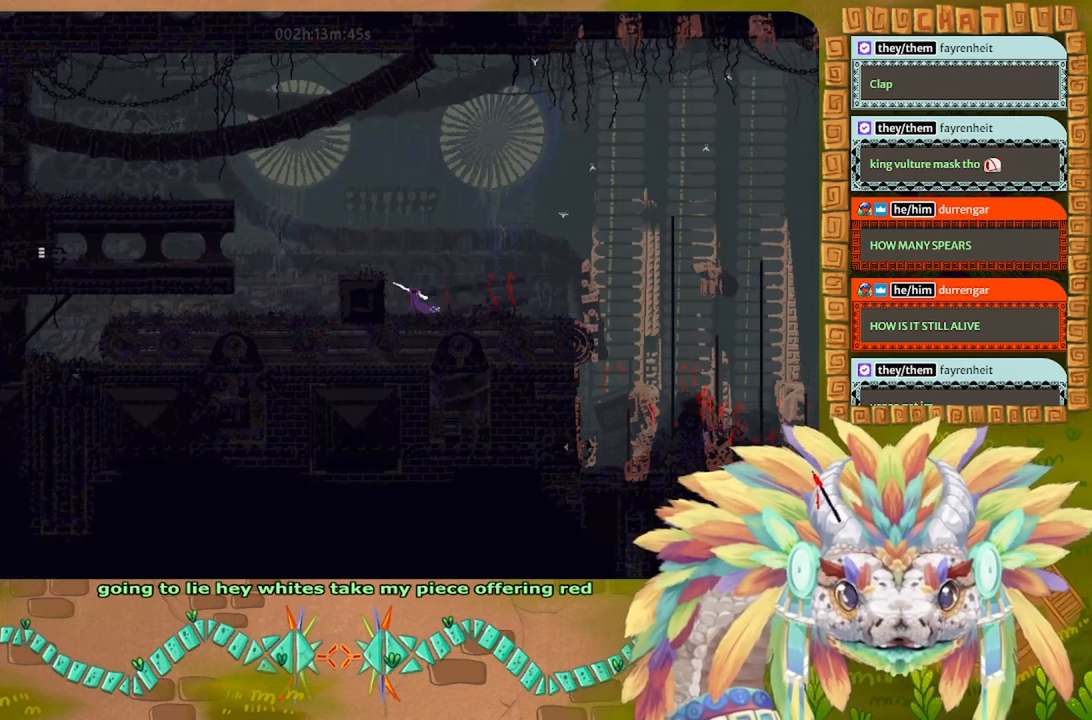
{"keys": ["left"], "events": []}
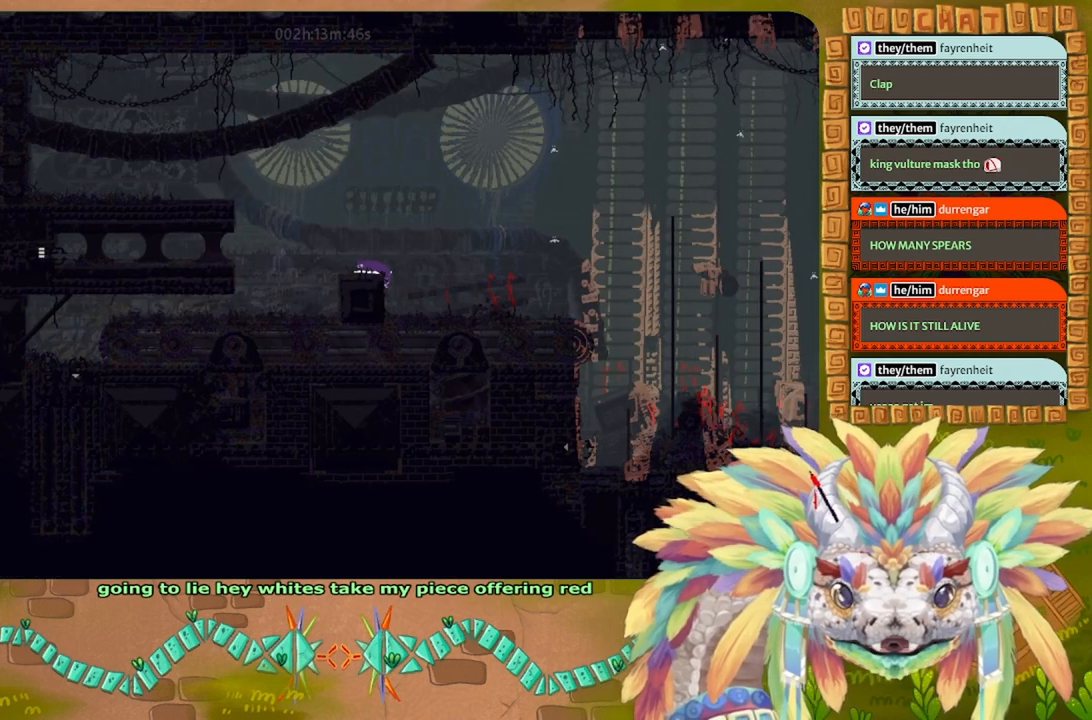
{"keys": ["left"], "events": []}
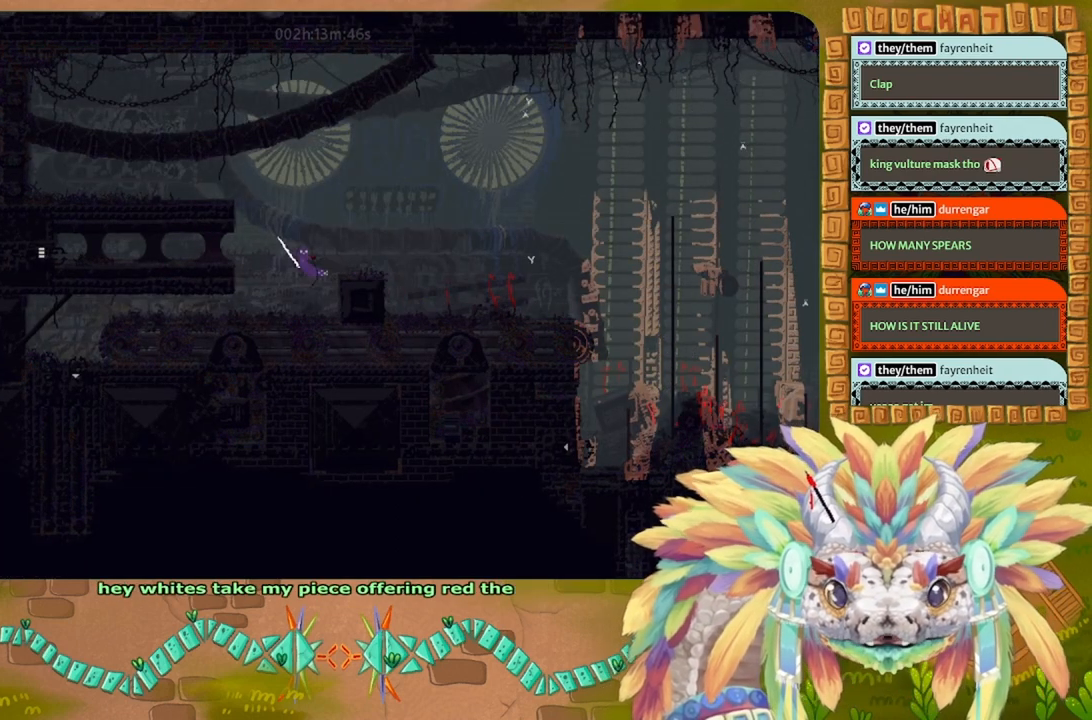
{"keys": ["left"], "events": []}
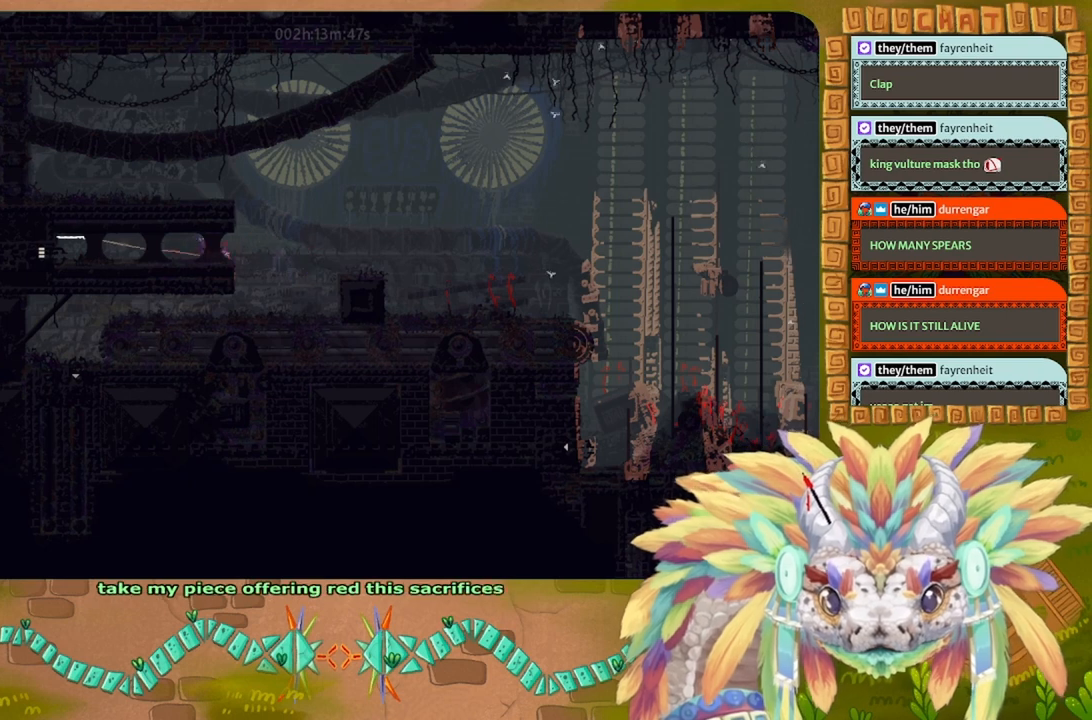
{"keys": ["g"], "events": [[266, "left", "up"], [300, "g", "down"]]}
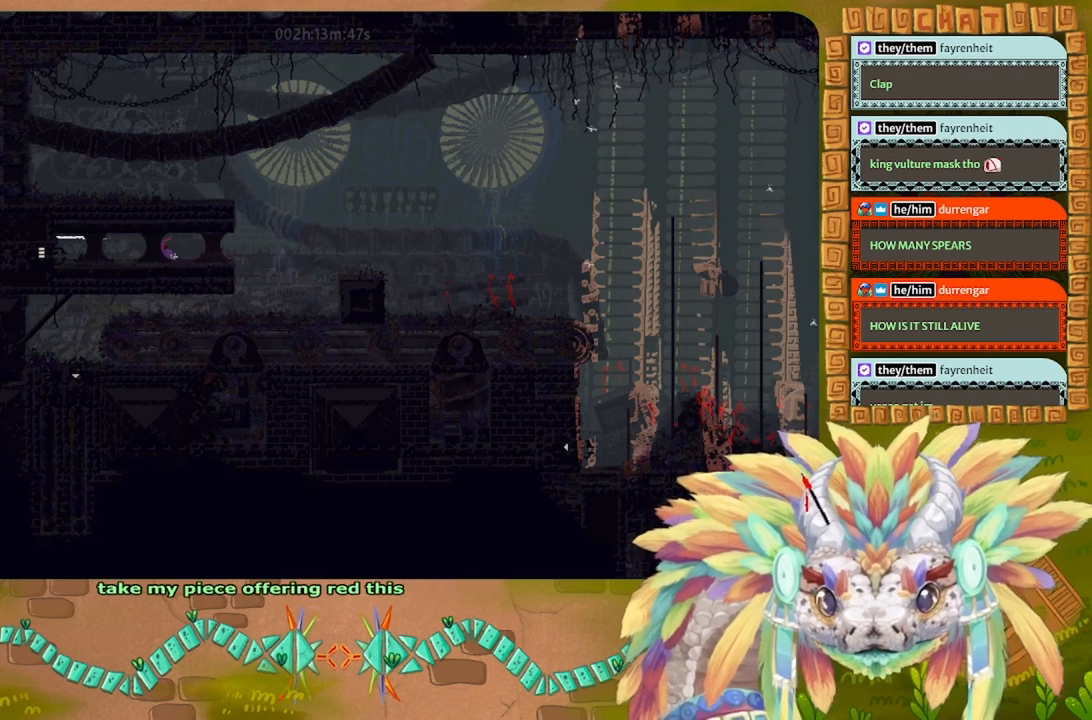
{"keys": ["g"], "events": []}
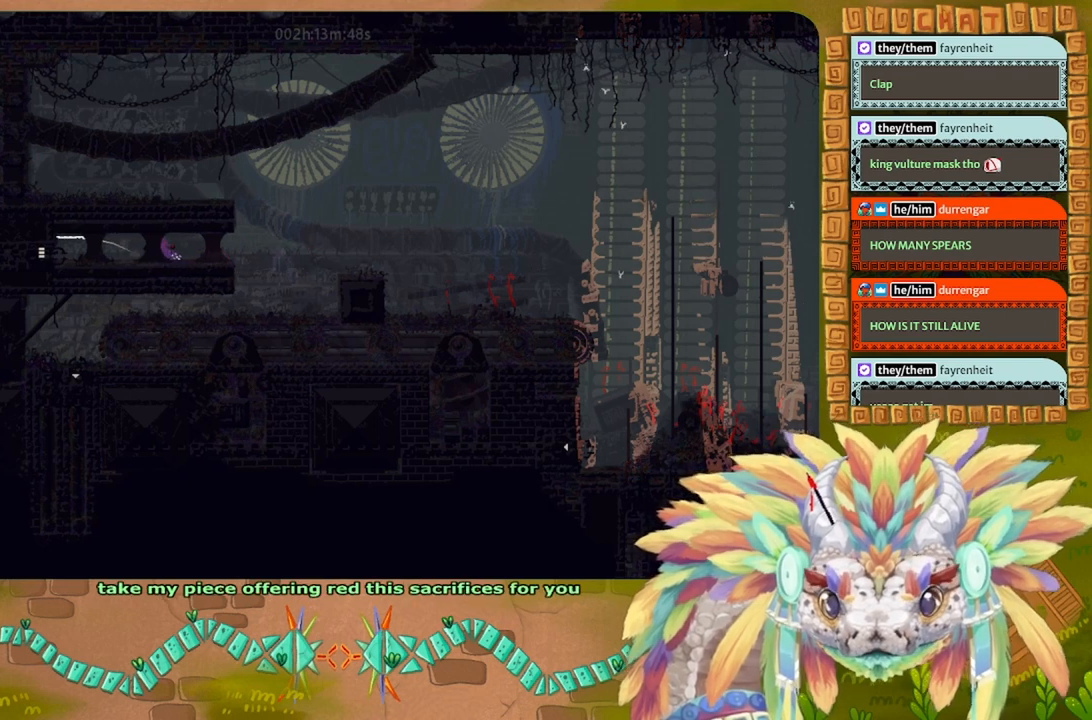
{"keys": ["g"], "events": []}
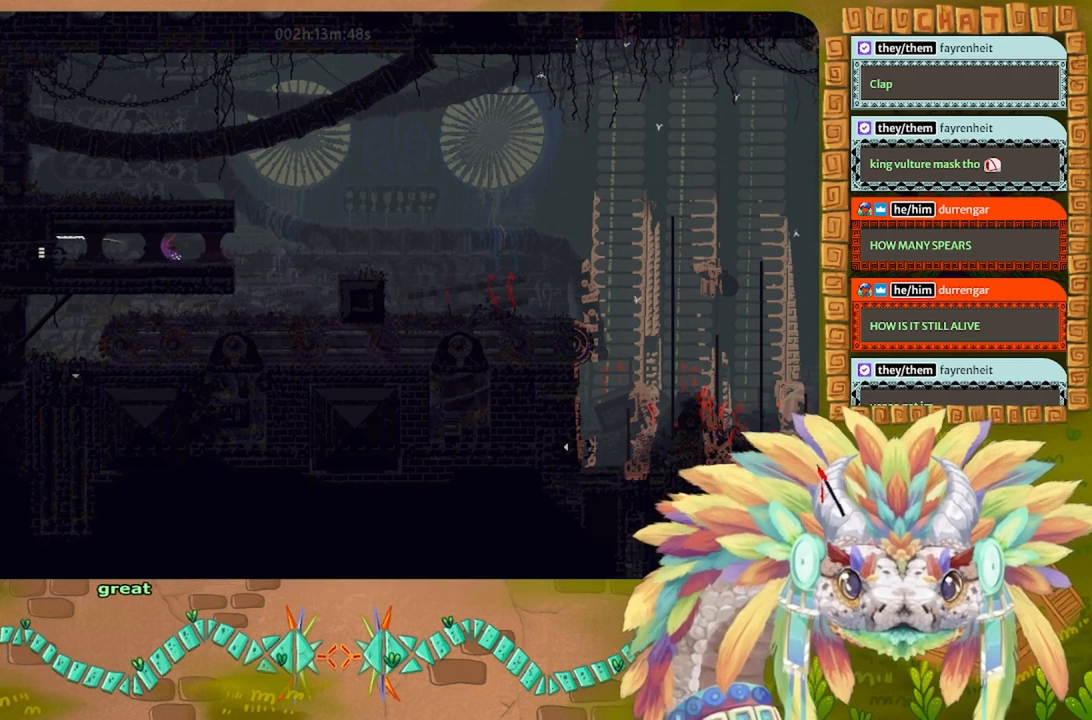
{"keys": ["g"], "events": []}
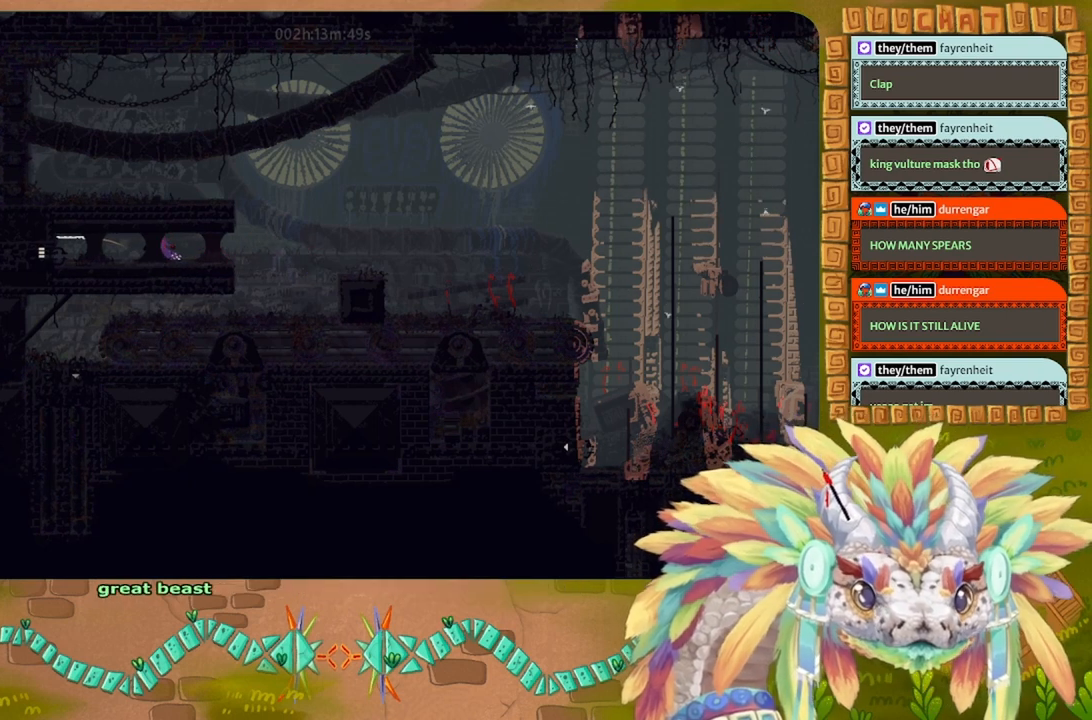
{"keys": ["g", "right"], "events": [[333, "right", "down"]]}
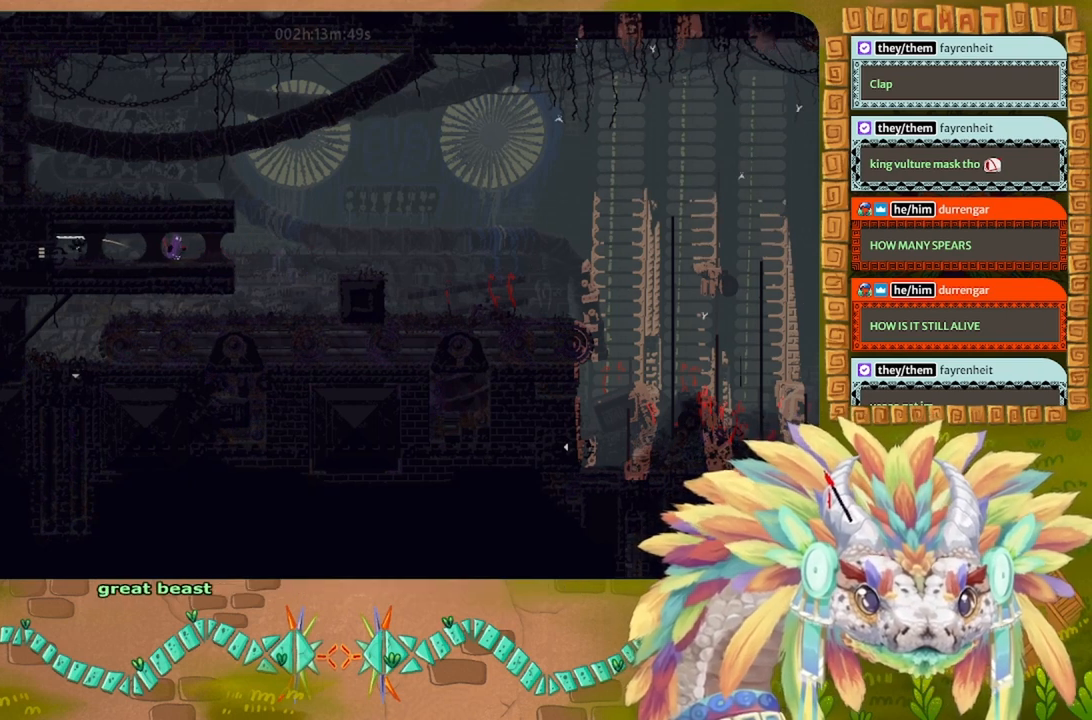
{"keys": [], "events": [[200, "right", "up"], [266, "g", "up"], [266, "left", "down"], [433, "left", "up"]]}
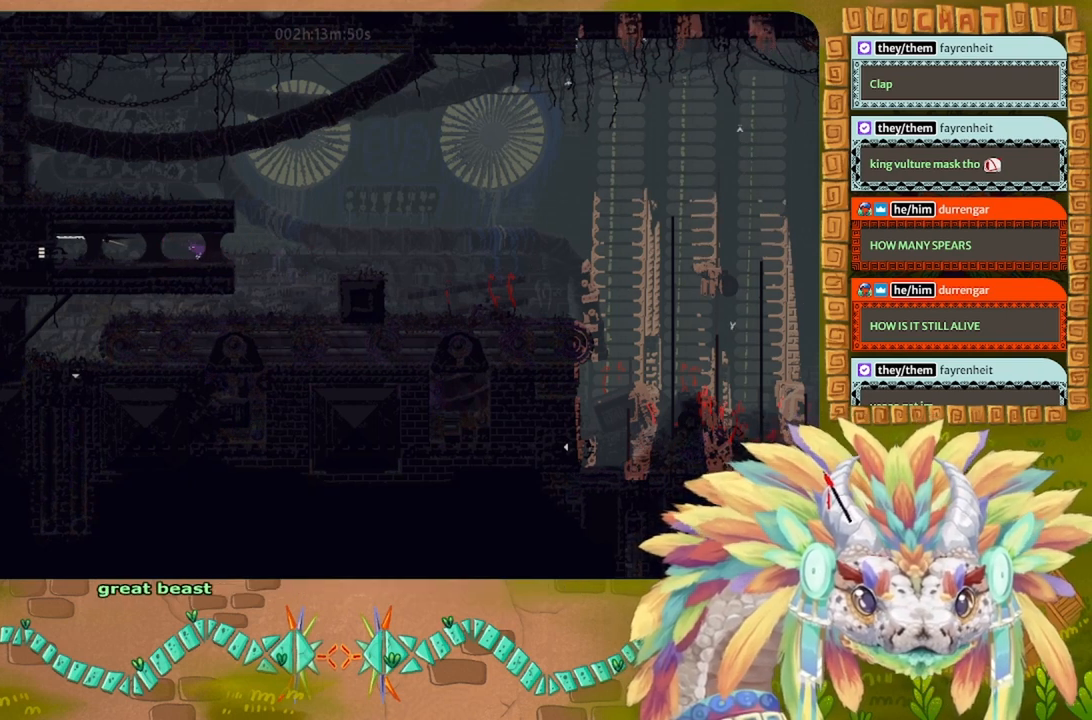
{"keys": ["g"], "events": [[200, "g", "down"]]}
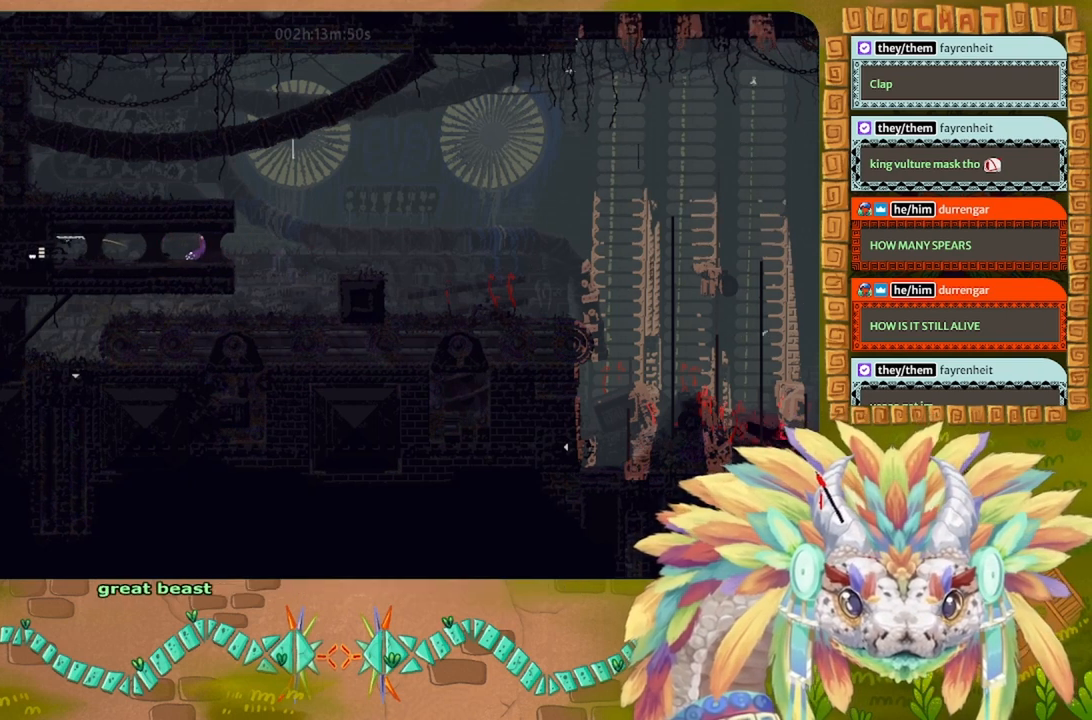
{"keys": ["g"], "events": []}
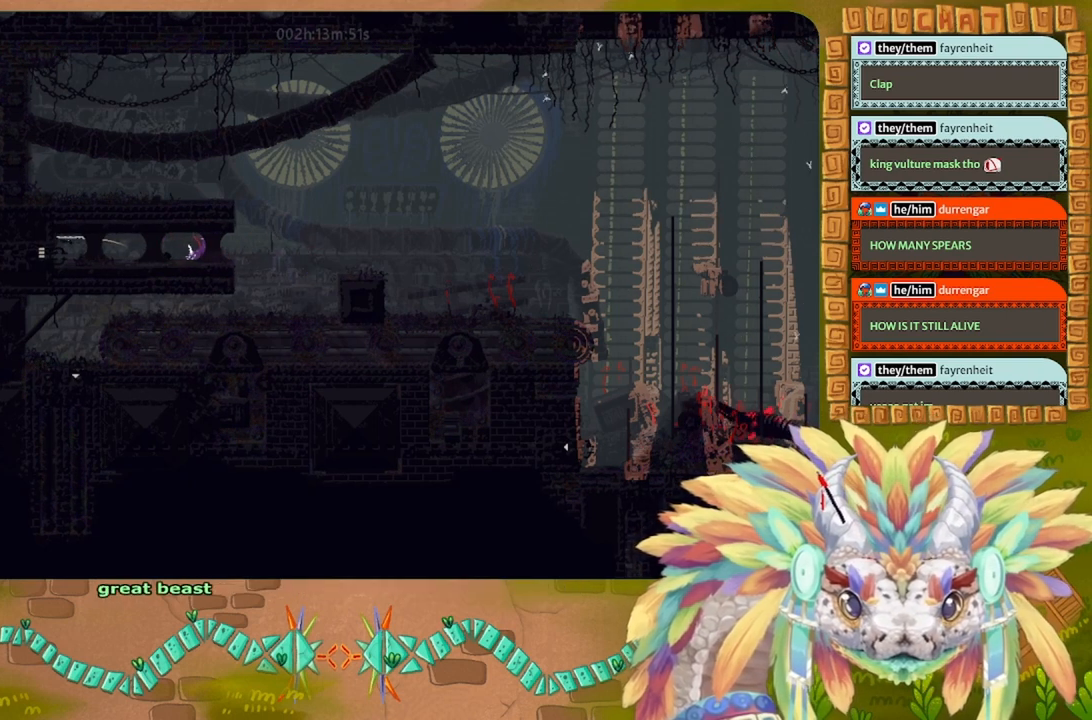
{"keys": ["g"], "events": []}
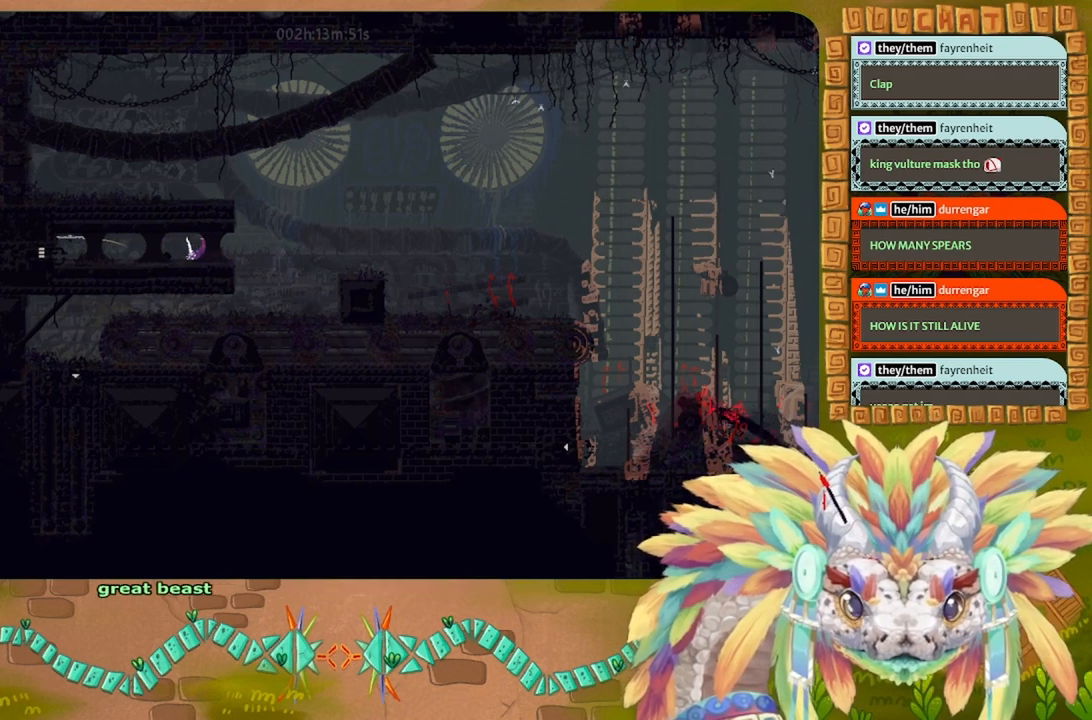
{"keys": ["g"], "events": []}
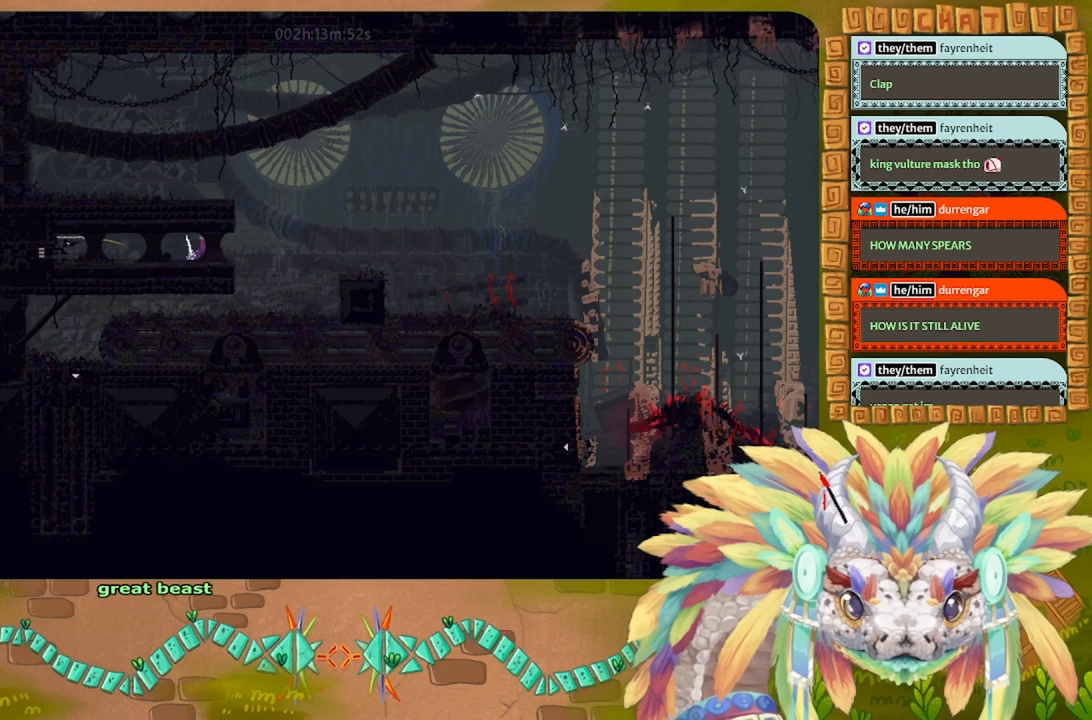
{"keys": ["left"], "events": [[400, "left", "down"], [500, "g", "up"]]}
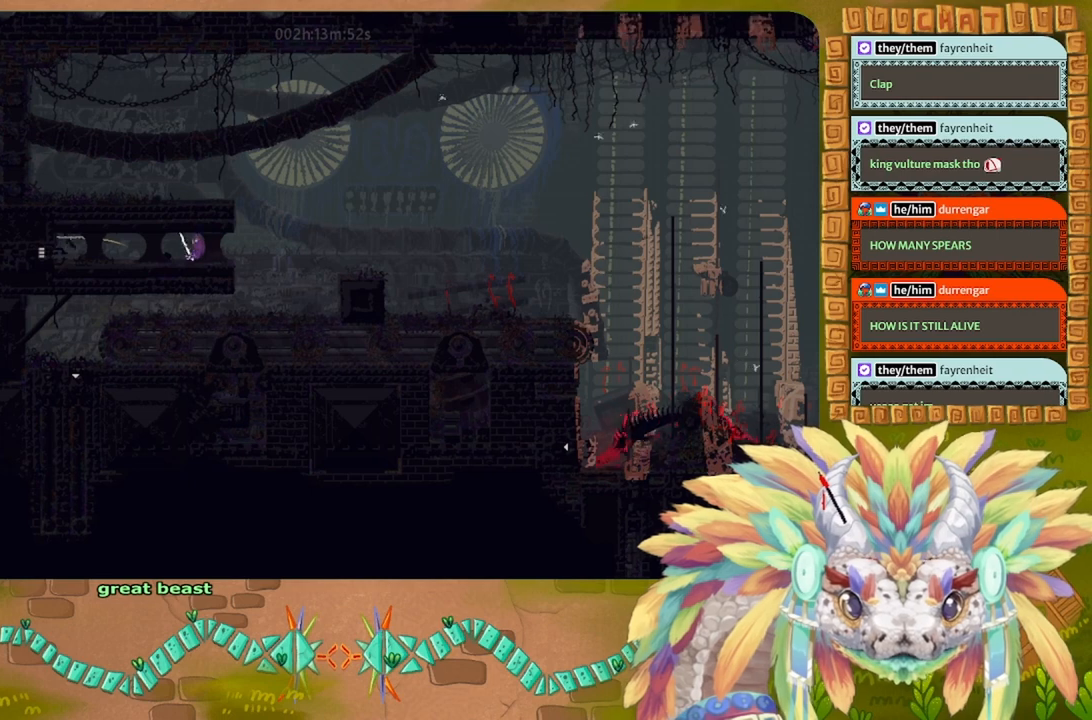
{"keys": ["left"], "events": []}
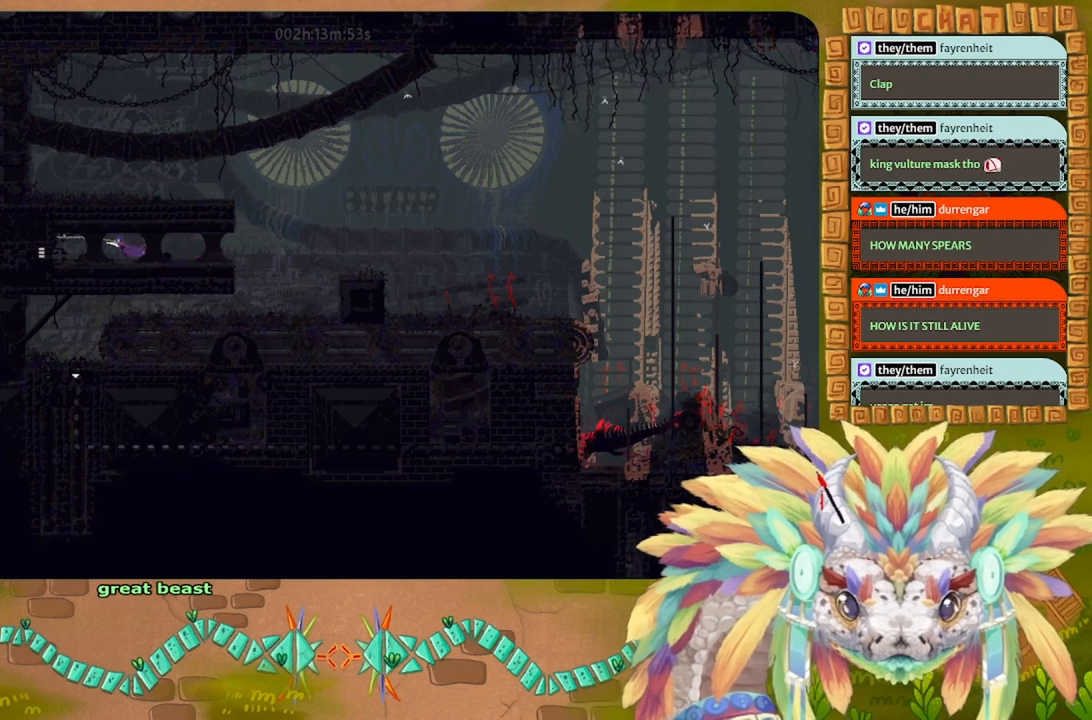
{"keys": ["down", "left"], "events": [[333, "down", "down"]]}
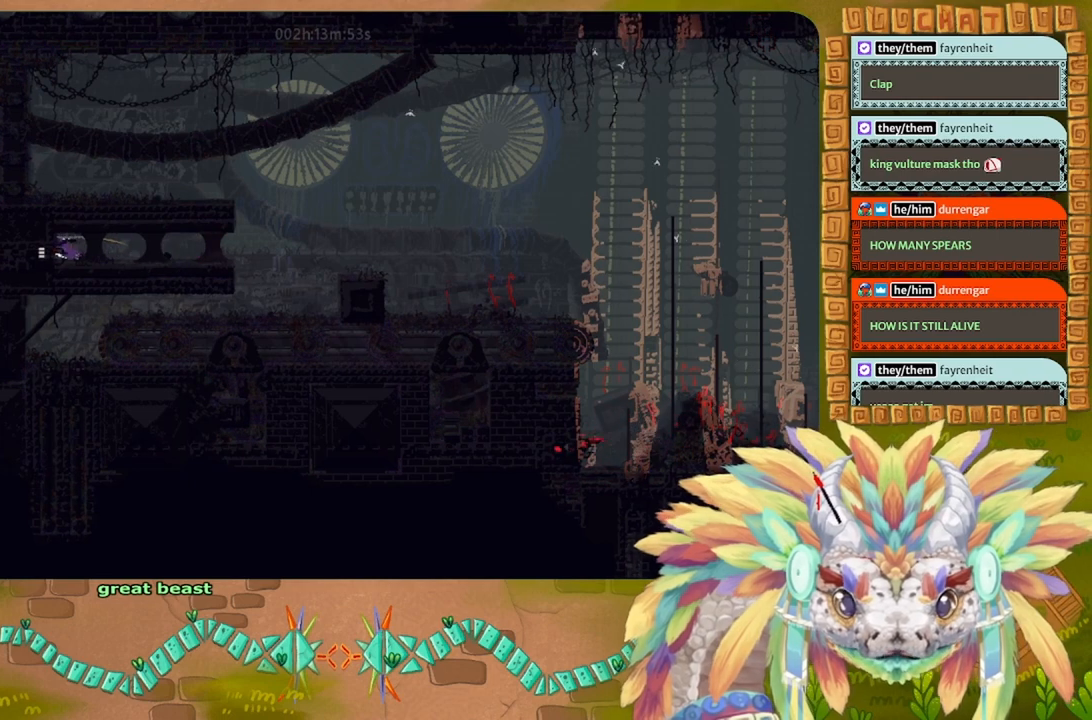
{"keys": ["left"], "events": [[33, "down", "up"]]}
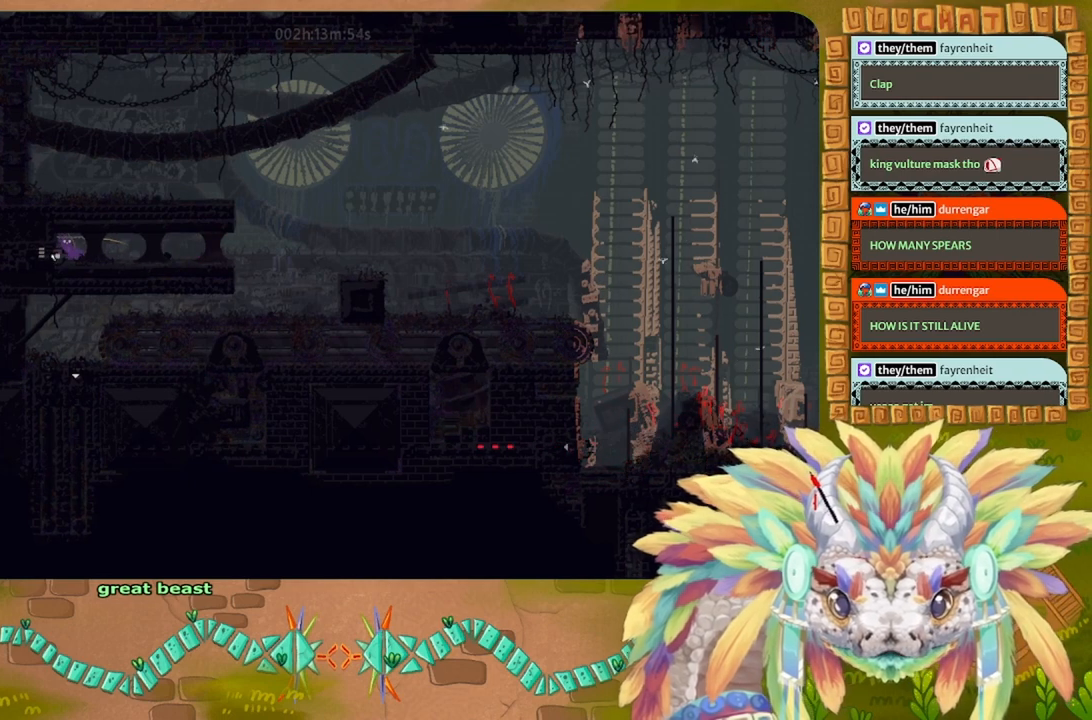
{"keys": ["left"], "events": [[33, "down", "down"], [233, "down", "up"]]}
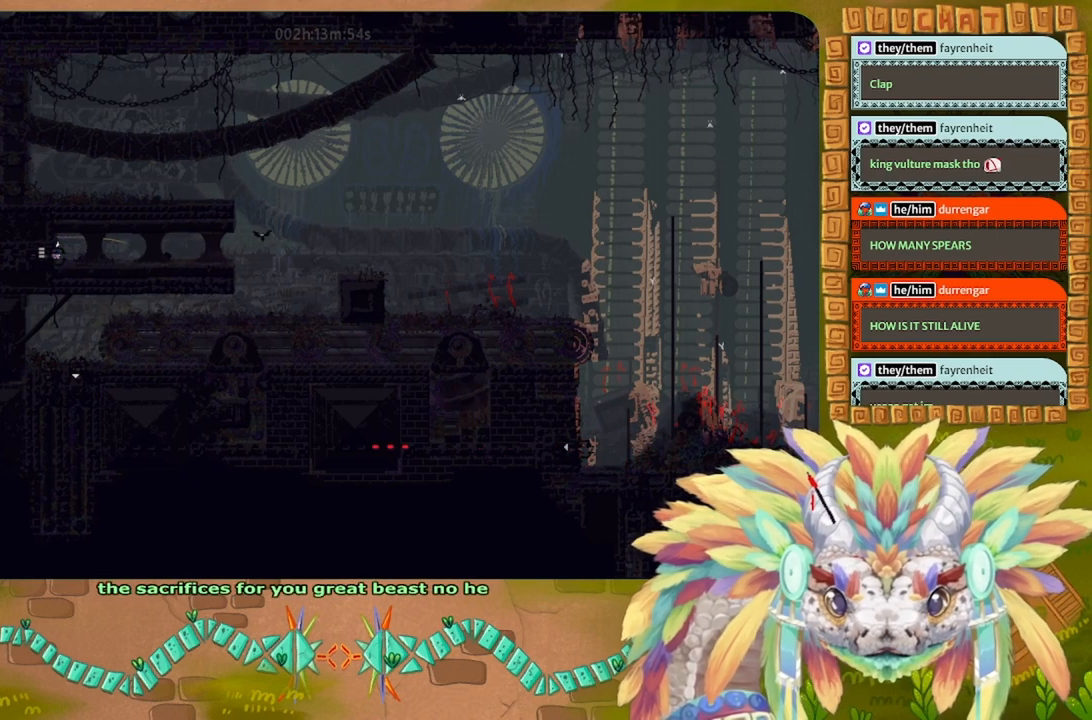
{"keys": ["left"], "events": []}
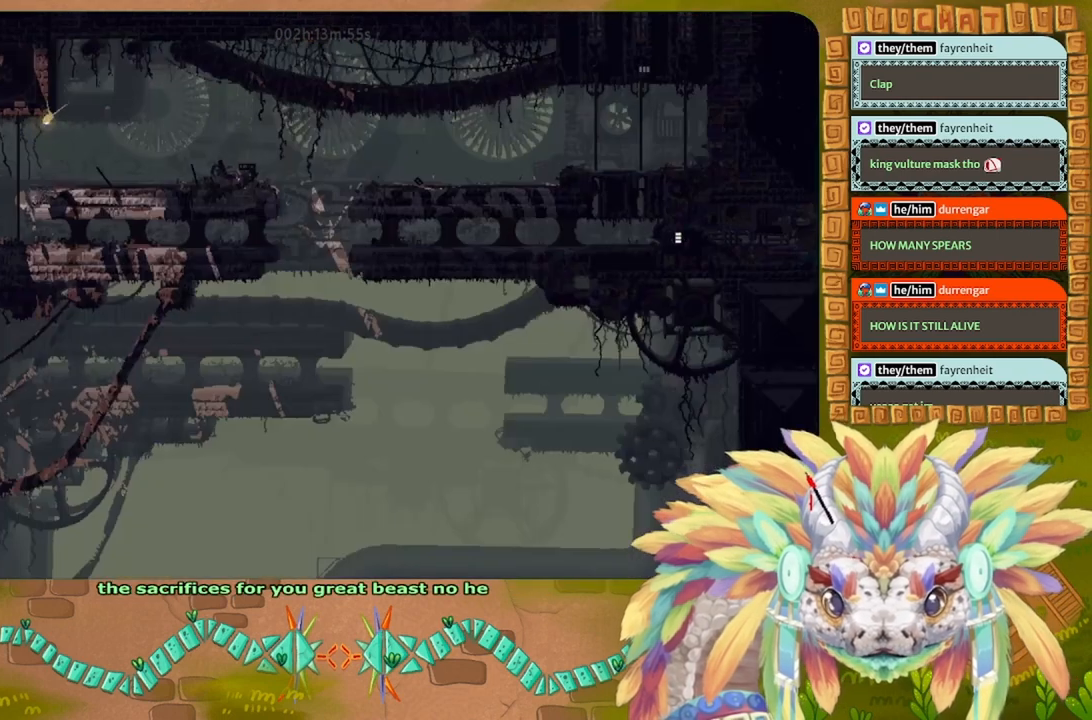
{"keys": ["left", "up"], "events": [[466, "up", "down"]]}
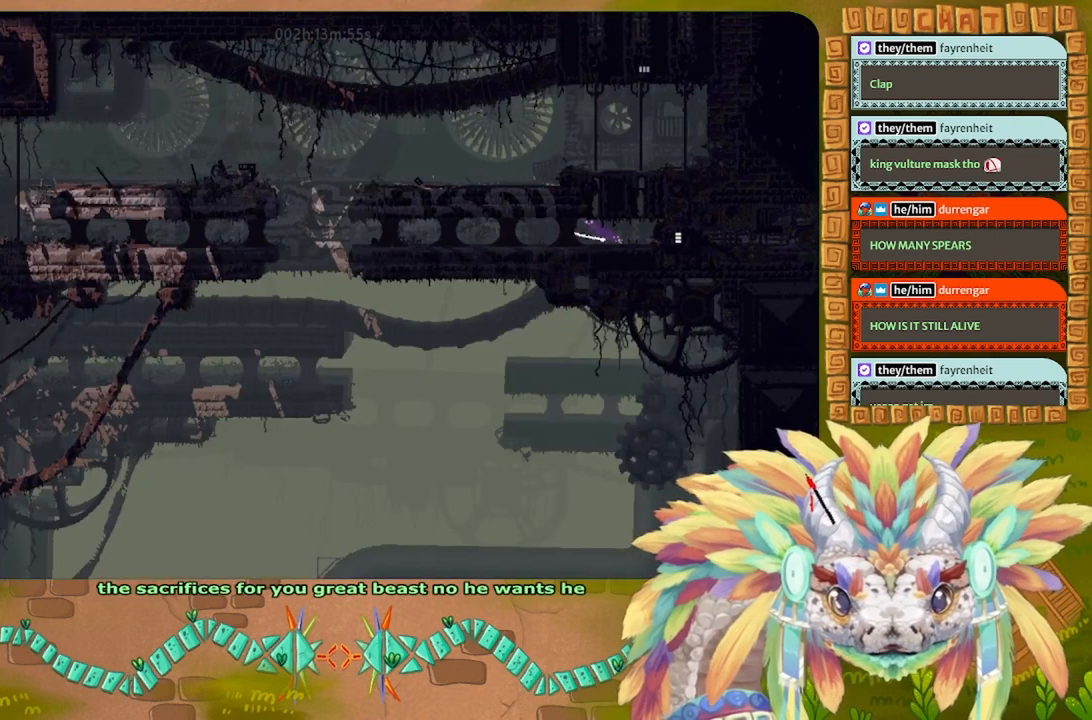
{"keys": ["left"], "events": [[66, "up", "up"]]}
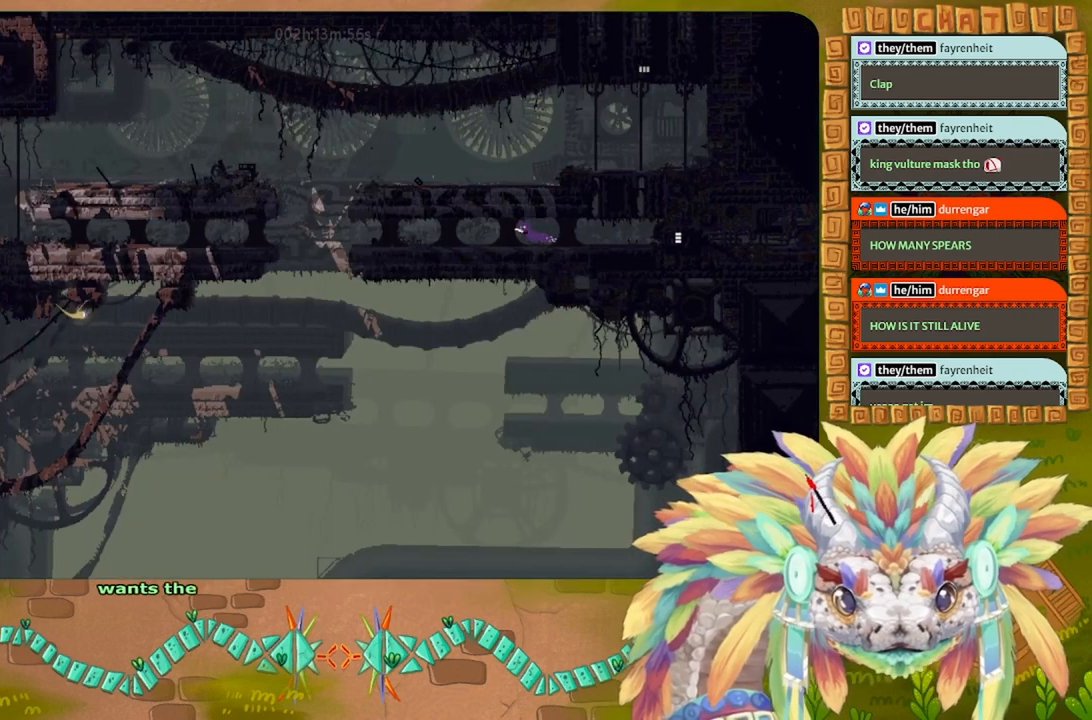
{"keys": ["left"], "events": []}
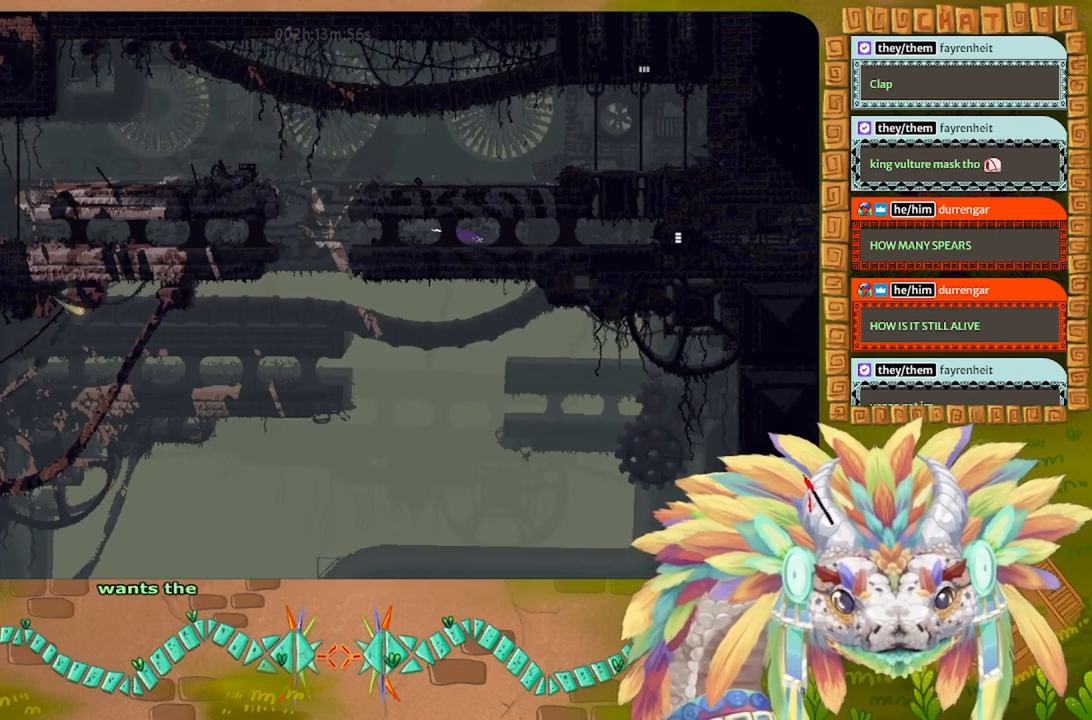
{"keys": ["left"], "events": []}
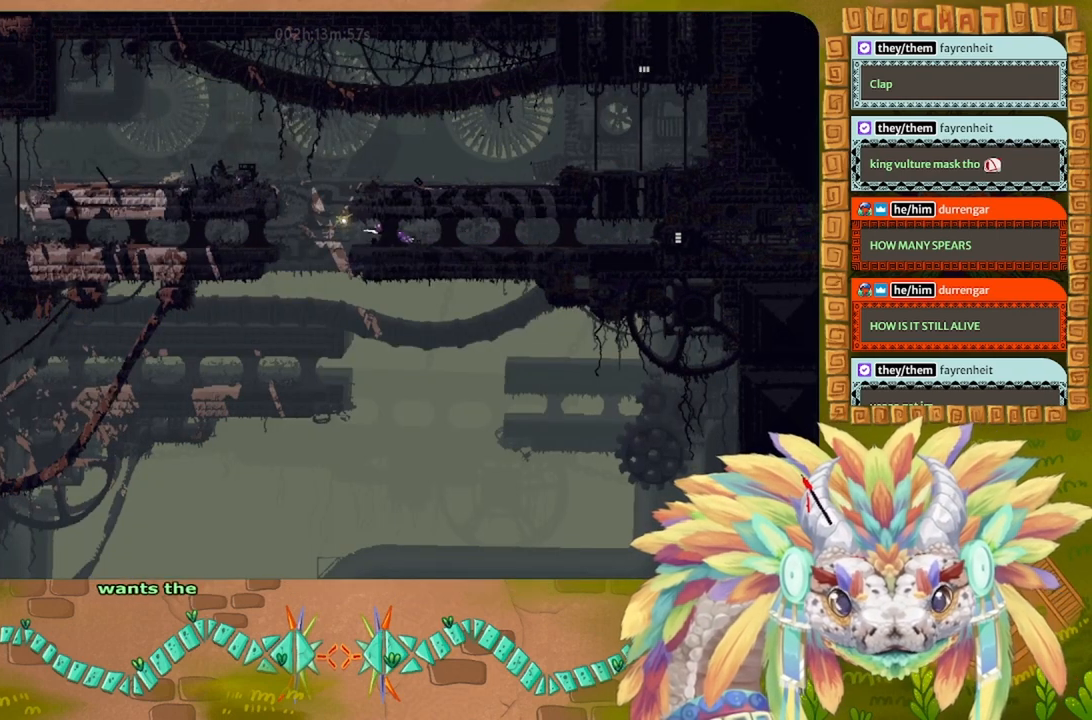
{"keys": ["right"], "events": [[433, "left", "up"], [433, "right", "down"]]}